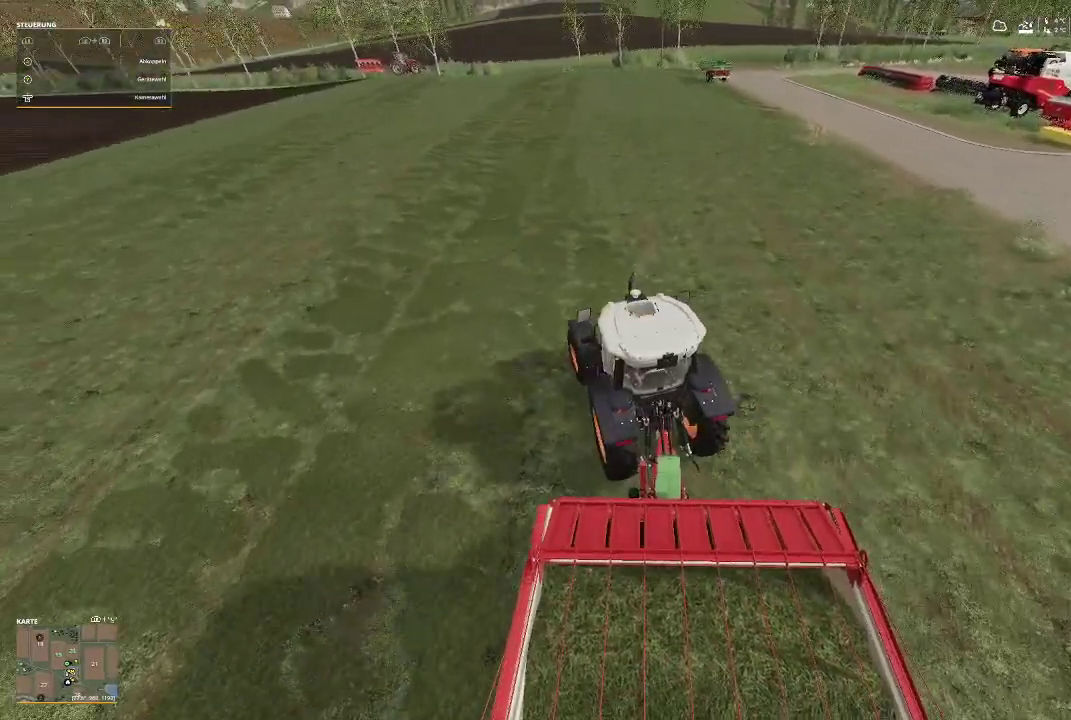
Gameplay with a controller (Xbox layout); each line is a JSON object with the inputs held at the frame after it. "events" lists button and stick changes between this image and that frame as [ms after this image, input, new state], when the widget could be followed in between.
{"buttons": ["R2"], "left_stick": "center", "right_stick": "center", "events": [[267, "left_stick", "right"], [433, "left_stick", "center"]]}
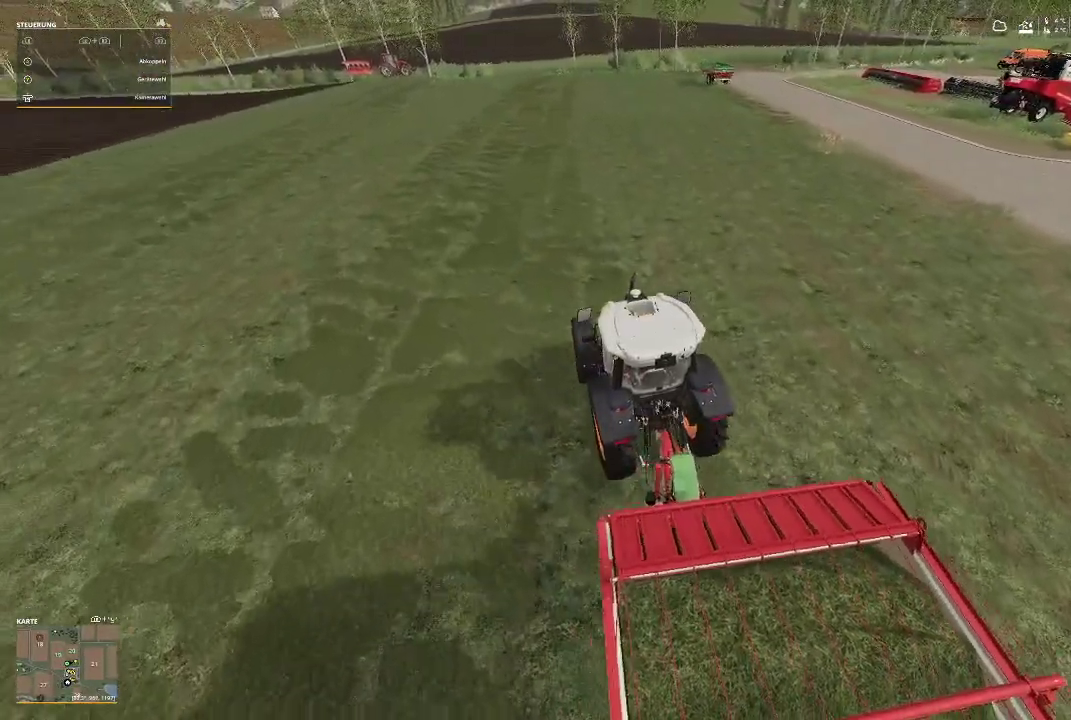
{"buttons": ["R2"], "left_stick": "center", "right_stick": "up-left", "events": [[433, "right_stick", "up-left"]]}
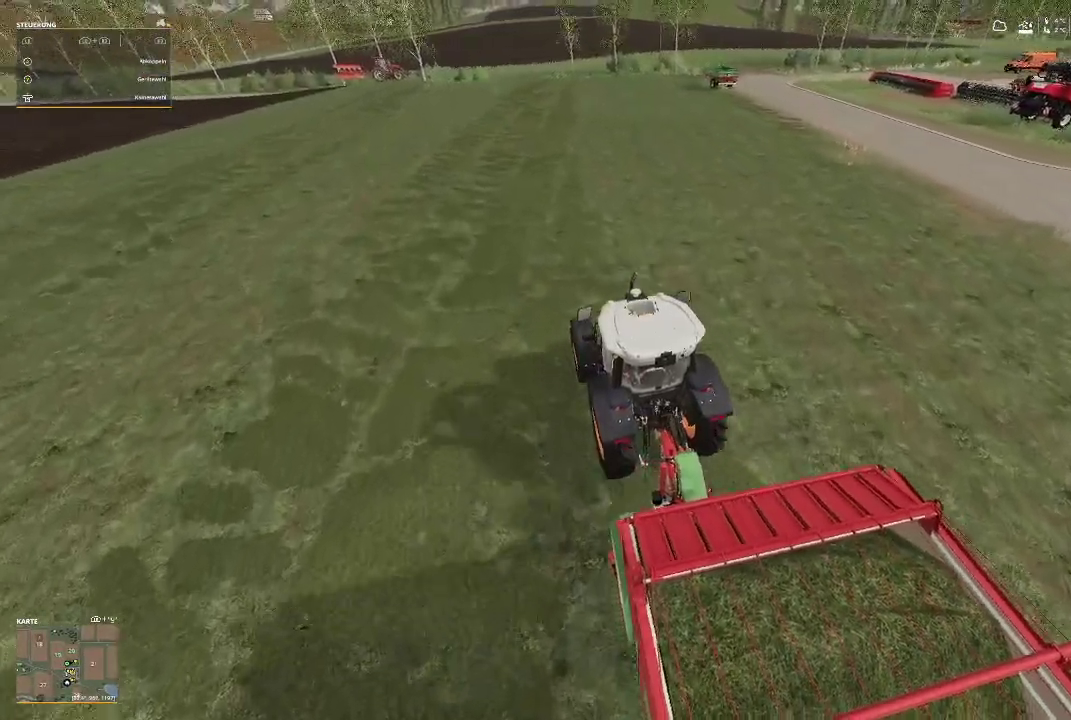
{"buttons": ["R2"], "left_stick": "center", "right_stick": "center", "events": [[300, "right_stick", "center"]]}
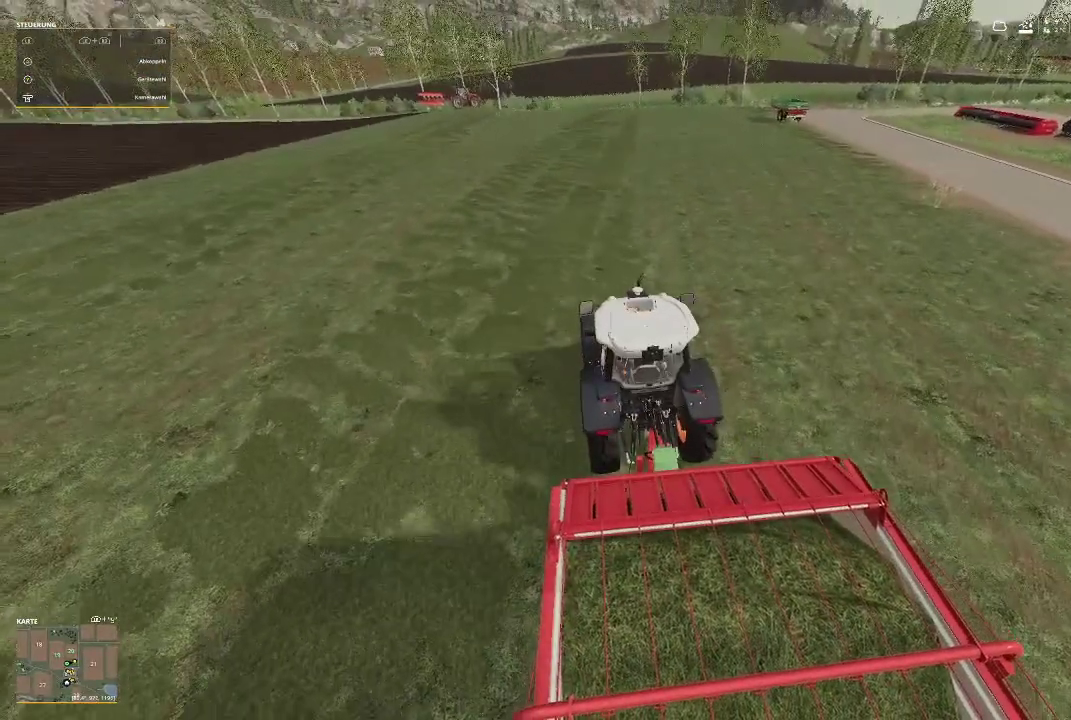
{"buttons": ["R2"], "left_stick": "center", "right_stick": "center", "events": []}
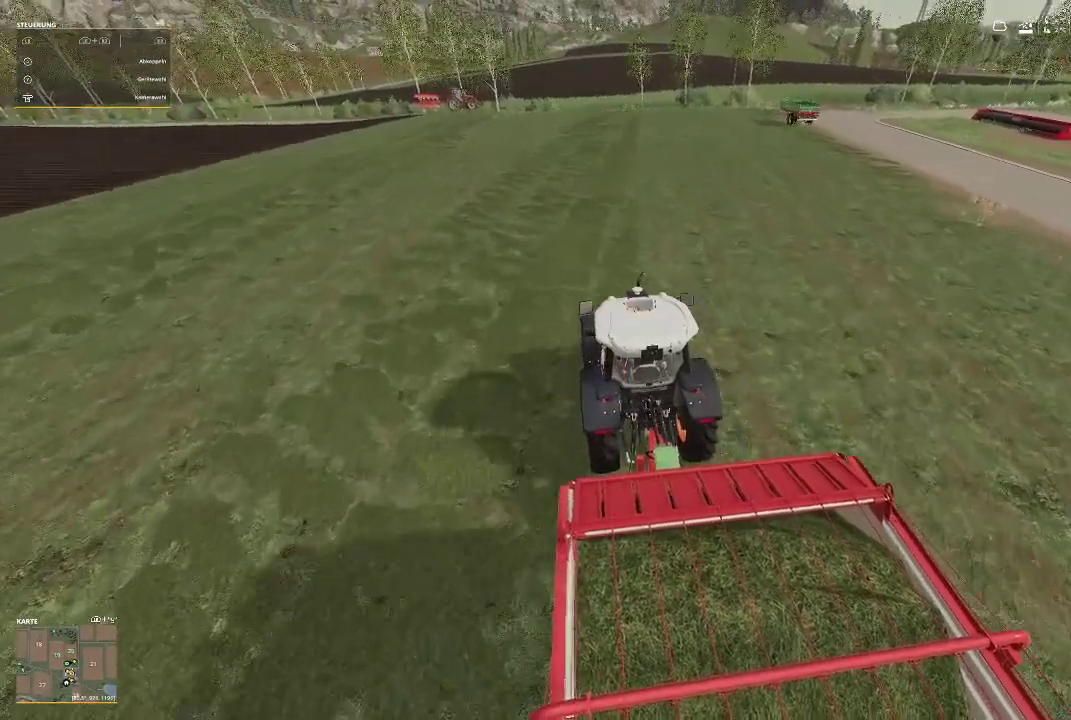
{"buttons": ["R2"], "left_stick": "center", "right_stick": "center", "events": []}
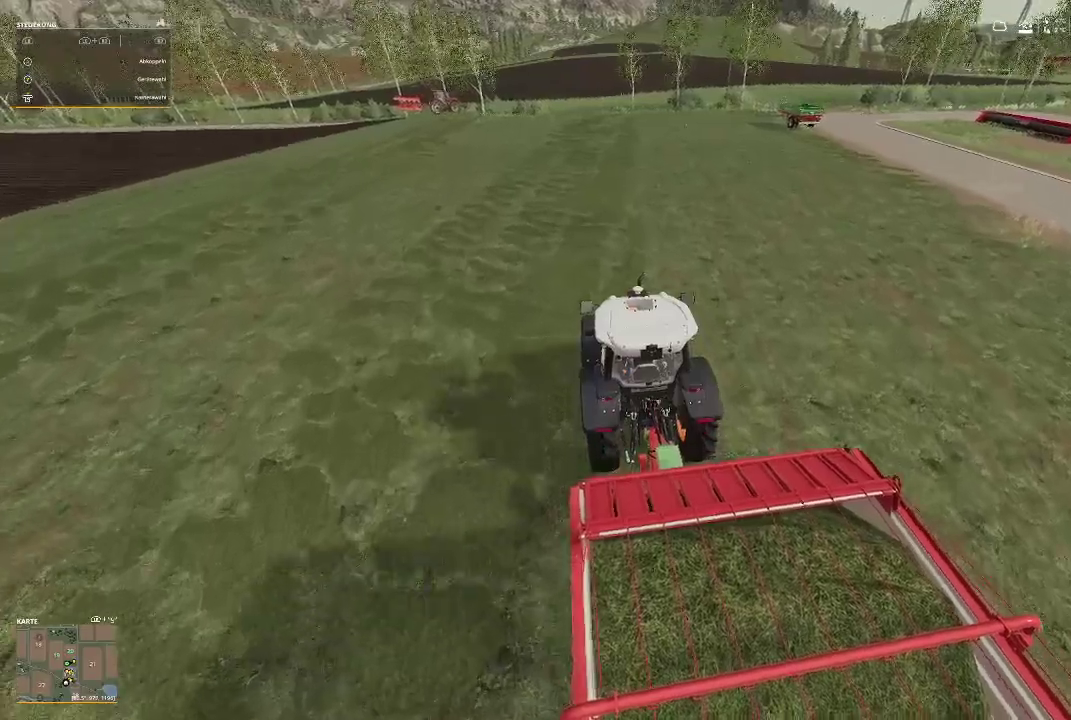
{"buttons": ["R2"], "left_stick": "center", "right_stick": "center", "events": []}
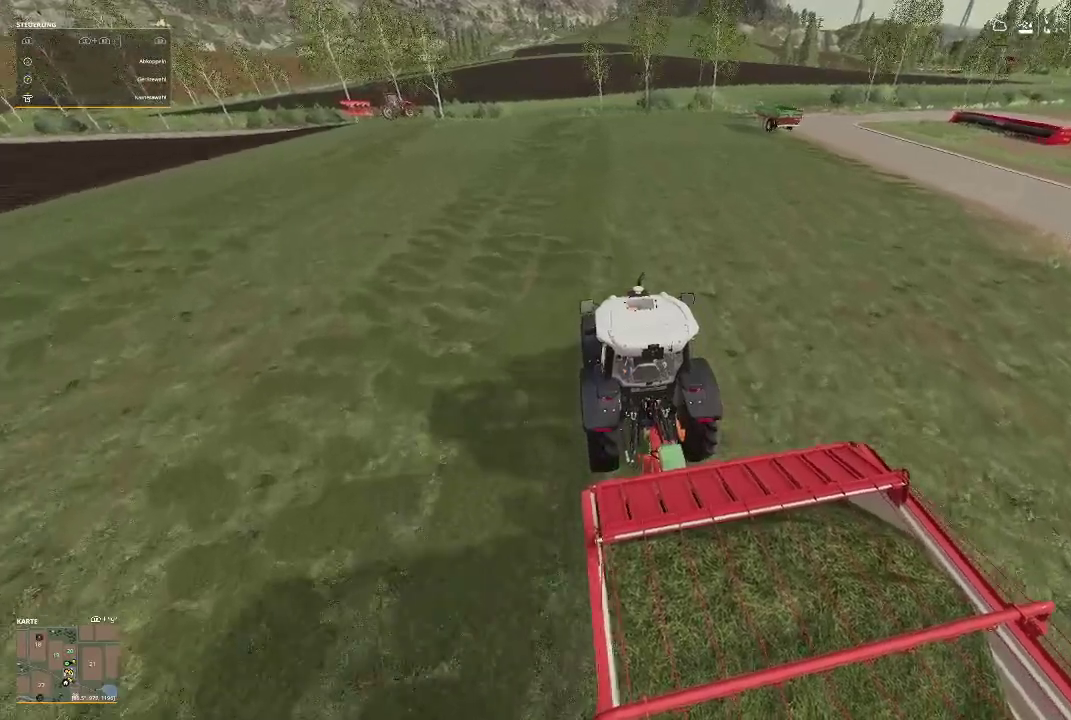
{"buttons": ["R2"], "left_stick": "center", "right_stick": "center", "events": []}
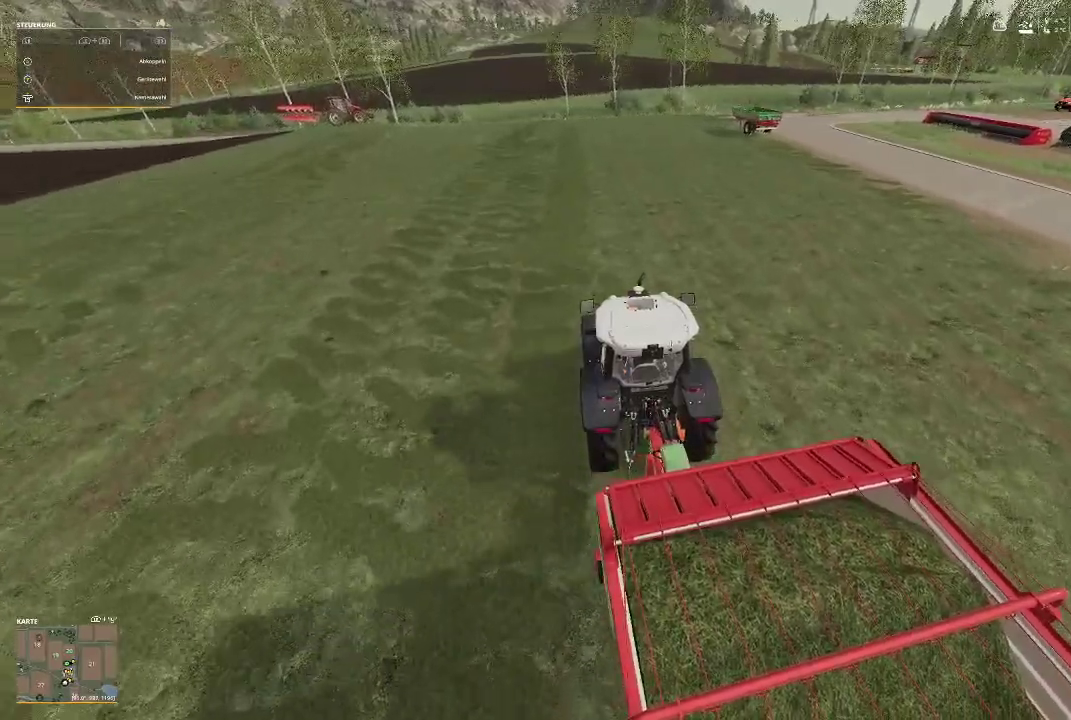
{"buttons": ["R2"], "left_stick": "center", "right_stick": "center", "events": []}
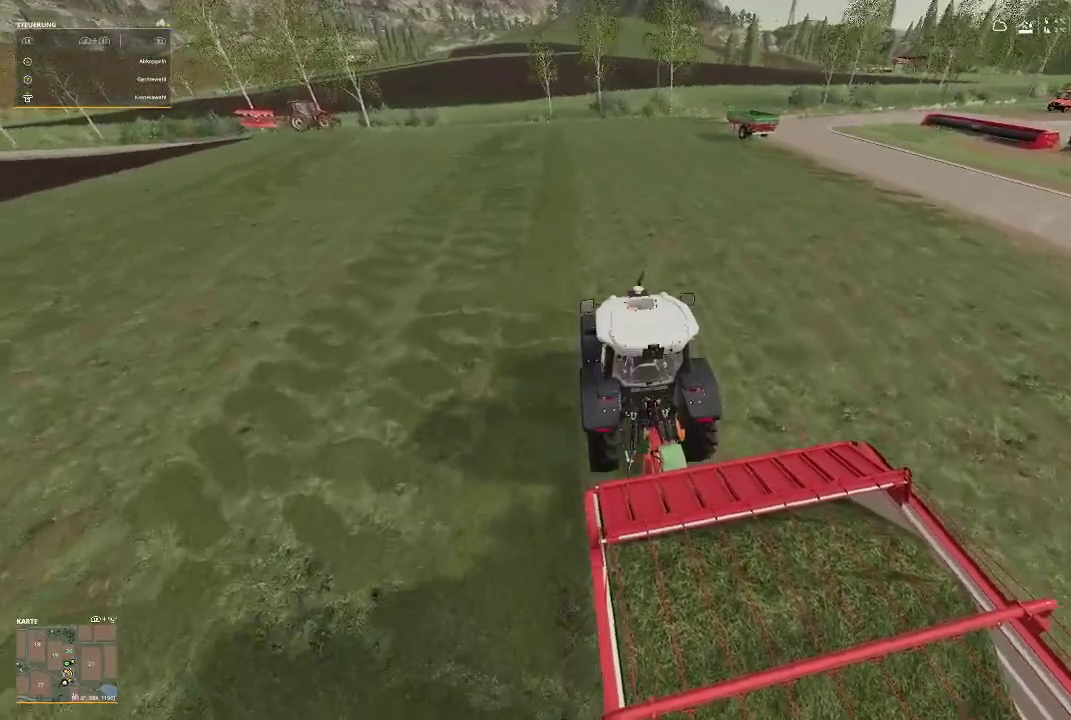
{"buttons": ["R2"], "left_stick": "center", "right_stick": "center", "events": []}
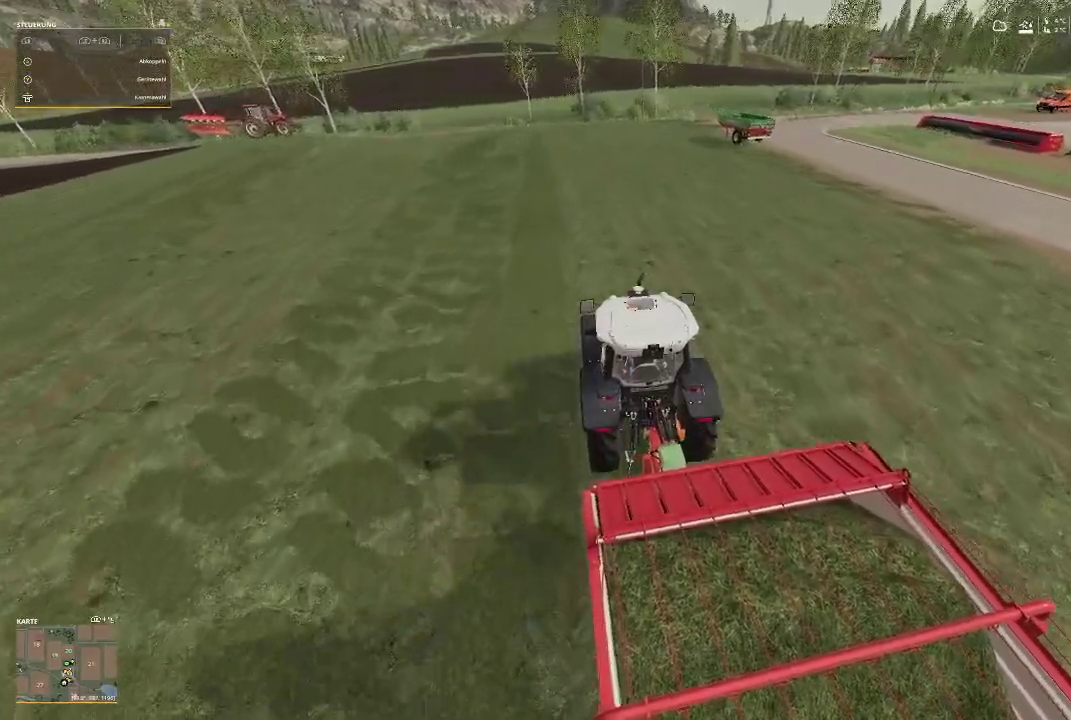
{"buttons": ["R2"], "left_stick": "center", "right_stick": "center", "events": []}
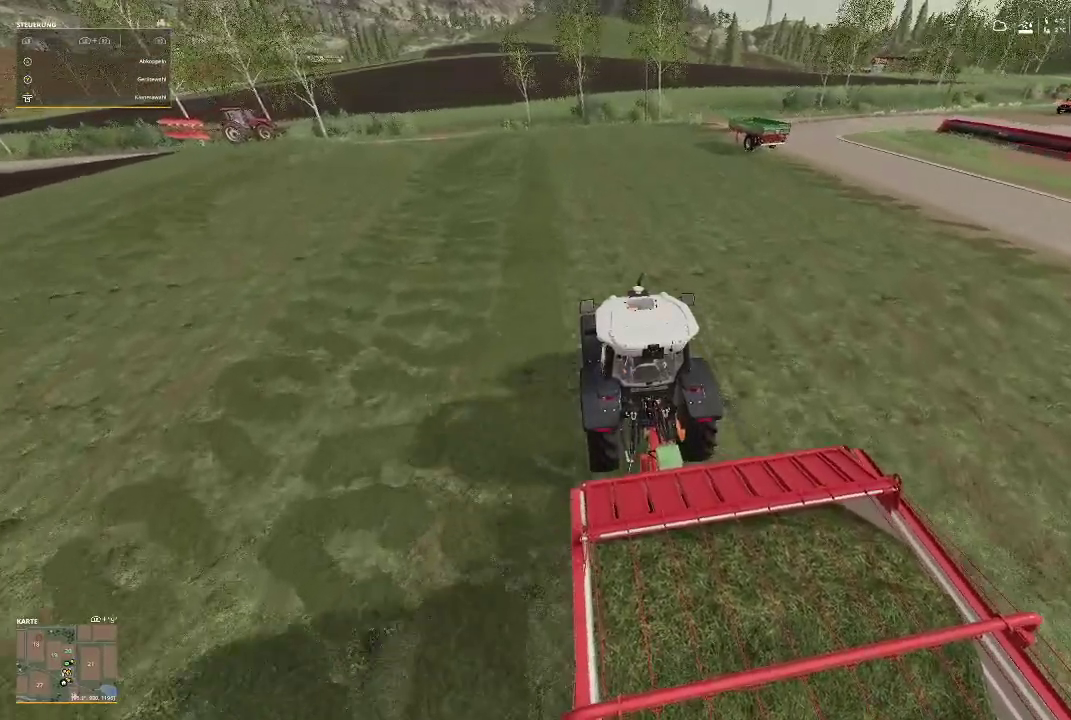
{"buttons": ["R2"], "left_stick": "center", "right_stick": "center", "events": []}
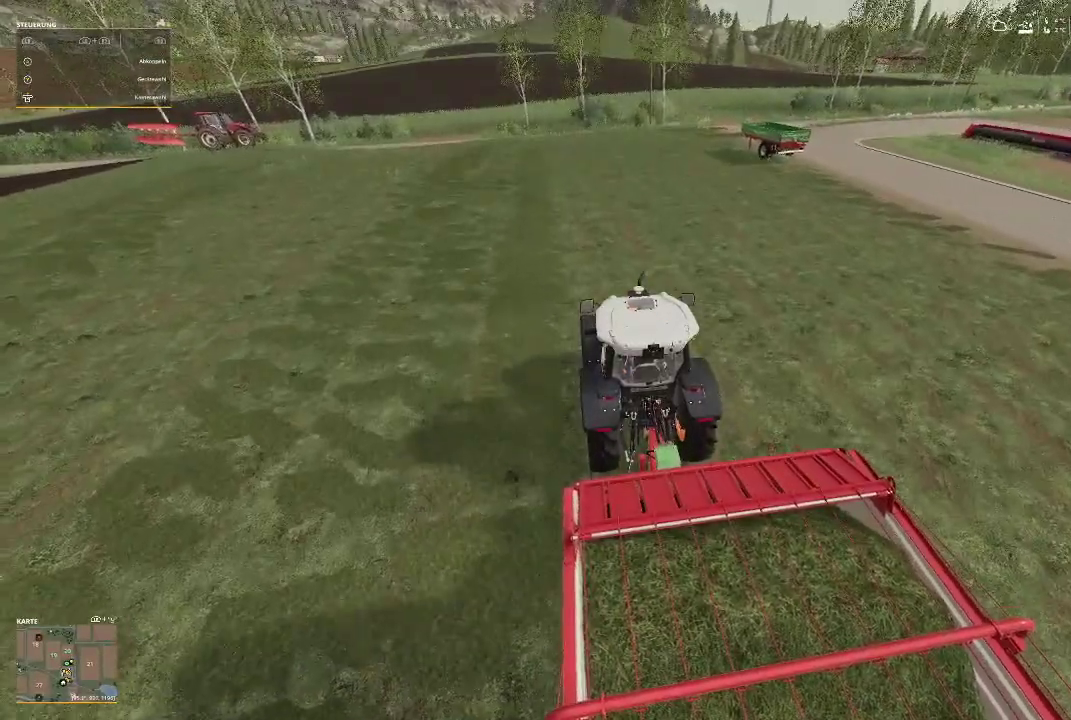
{"buttons": ["R2"], "left_stick": "center", "right_stick": "center", "events": []}
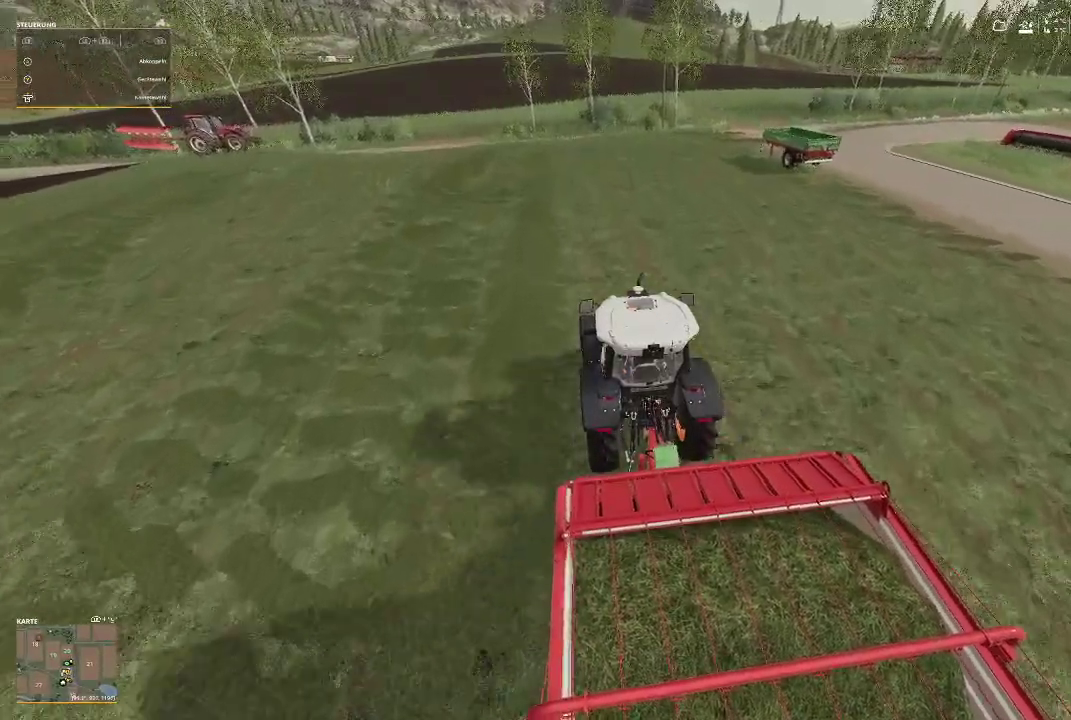
{"buttons": ["R2"], "left_stick": "center", "right_stick": "center", "events": []}
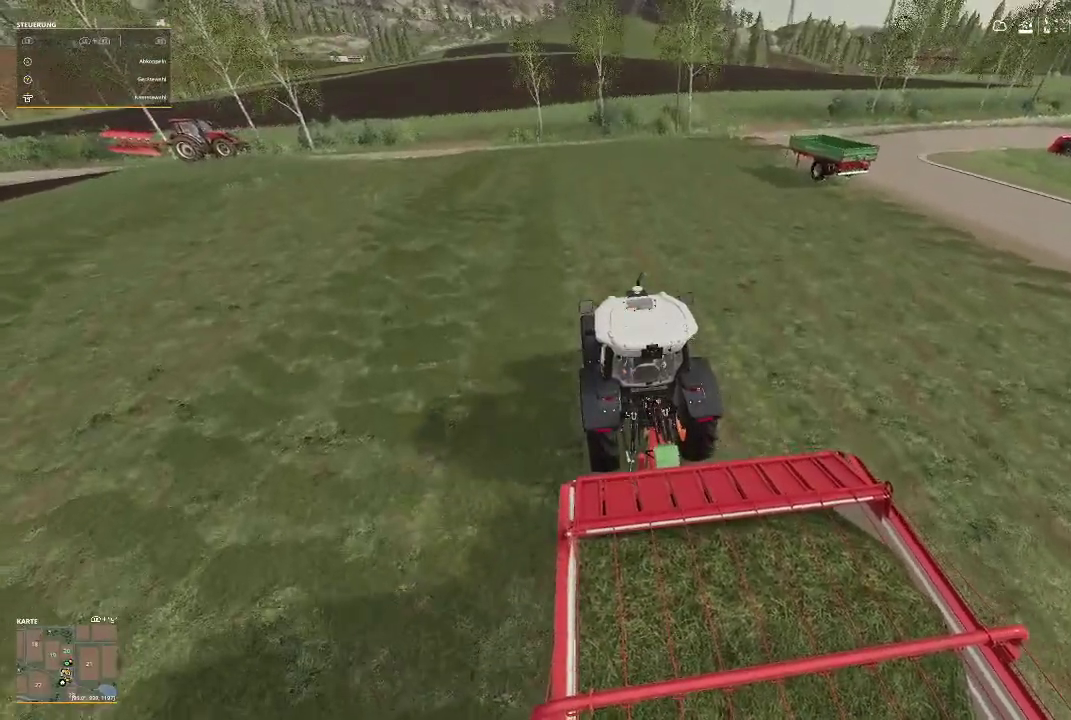
{"buttons": ["R2"], "left_stick": "center", "right_stick": "center", "events": []}
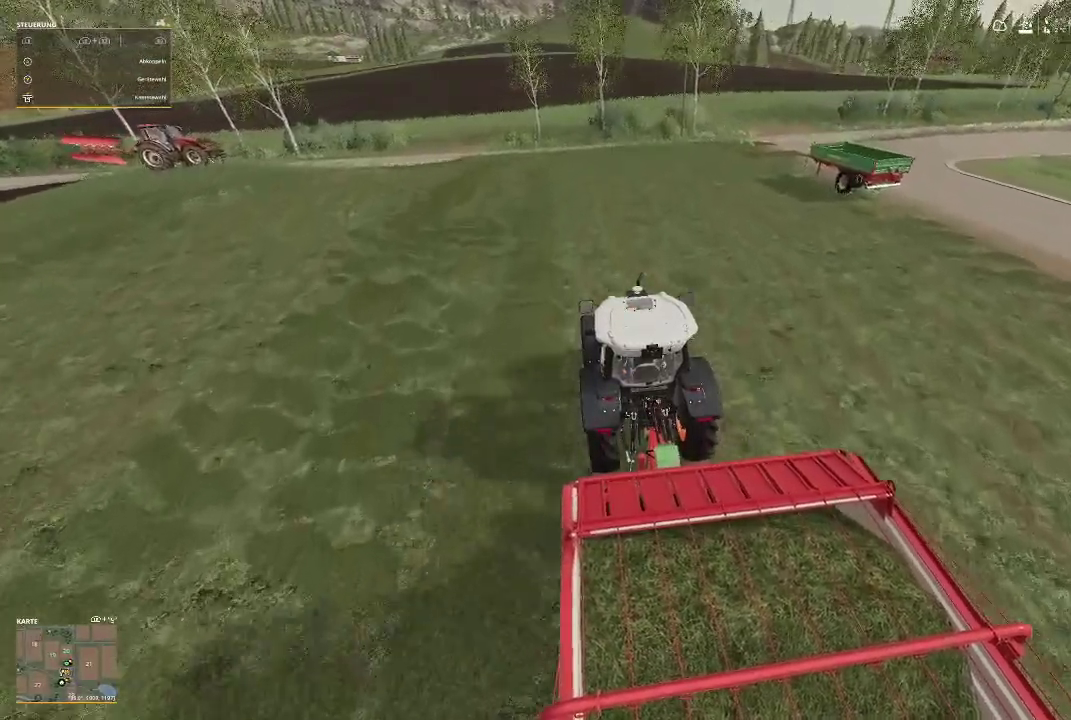
{"buttons": ["R2"], "left_stick": "center", "right_stick": "center", "events": []}
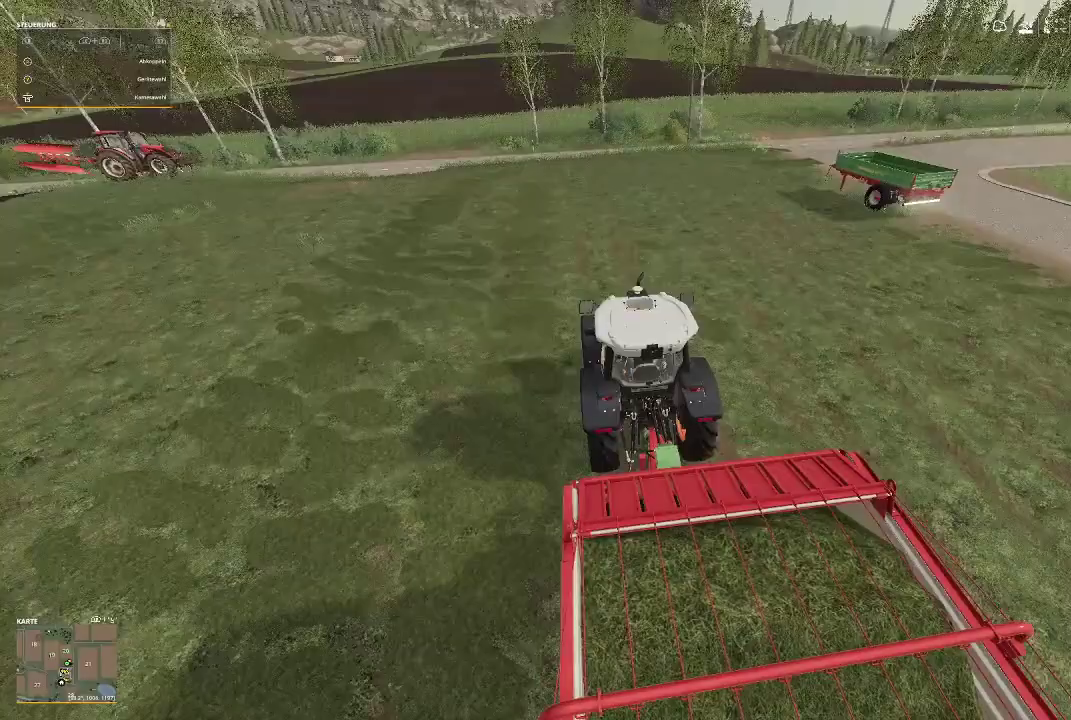
{"buttons": ["R2"], "left_stick": "center", "right_stick": "center", "events": []}
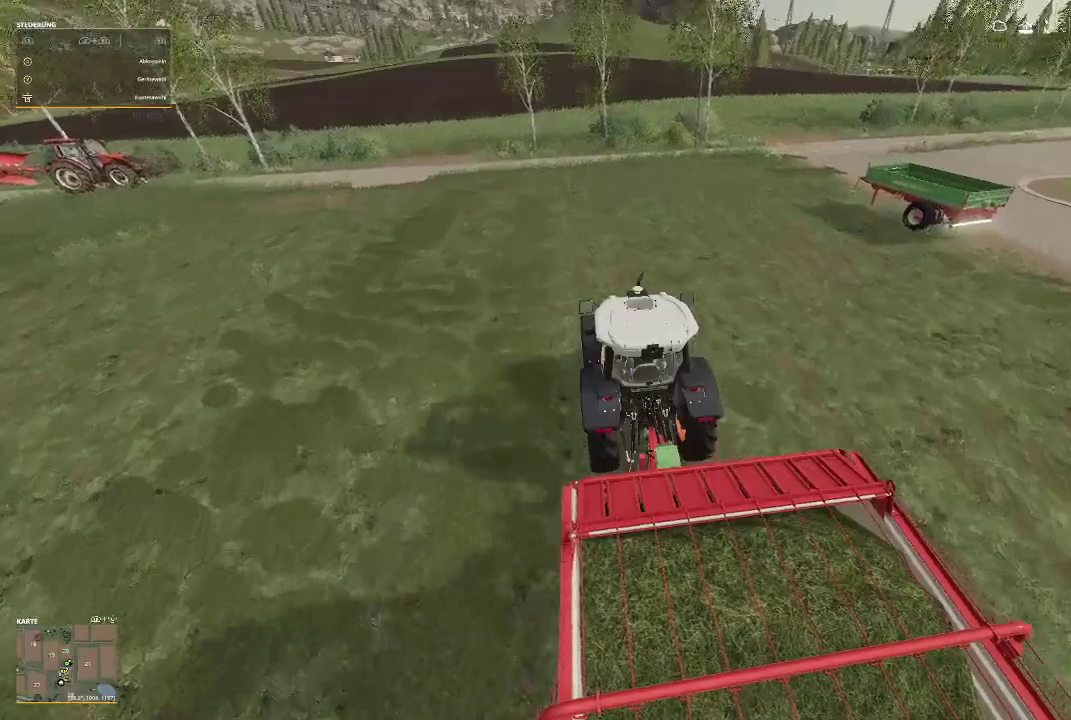
{"buttons": ["R2"], "left_stick": "center", "right_stick": "center", "events": []}
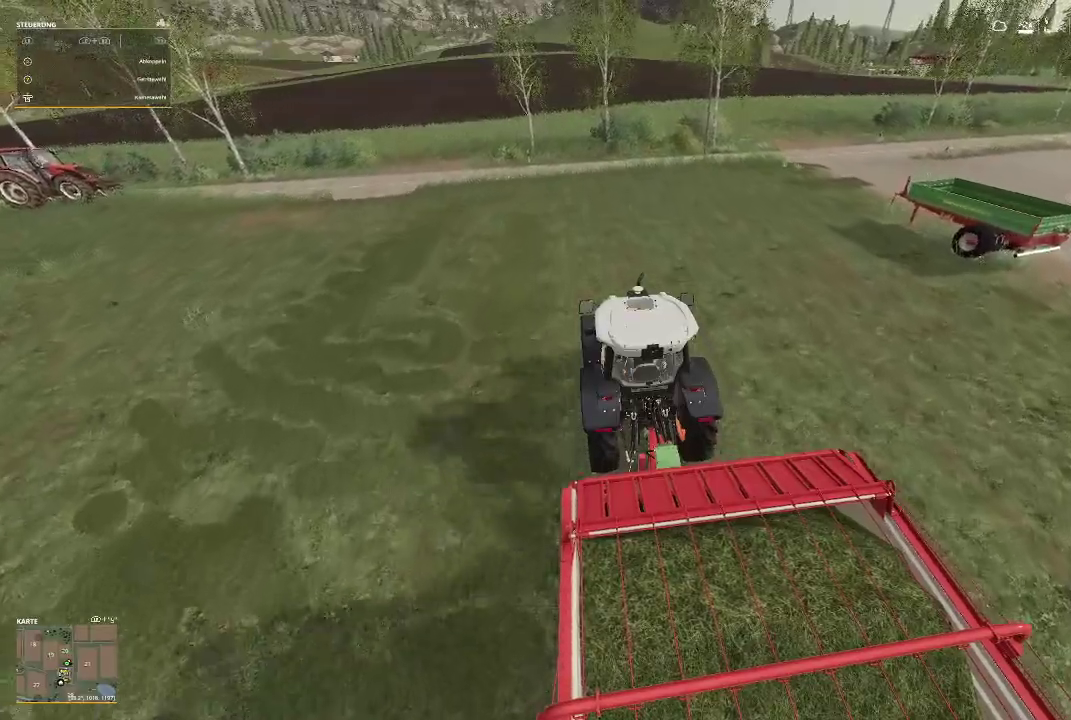
{"buttons": ["R2"], "left_stick": "center", "right_stick": "center", "events": []}
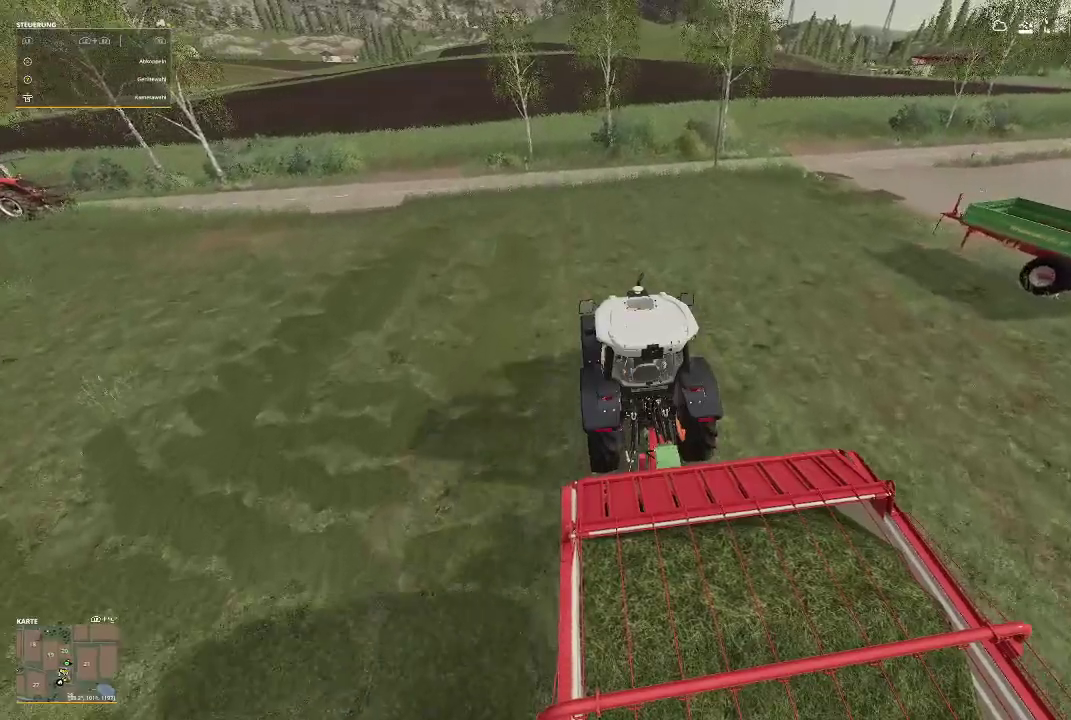
{"buttons": ["R2"], "left_stick": "center", "right_stick": "center", "events": []}
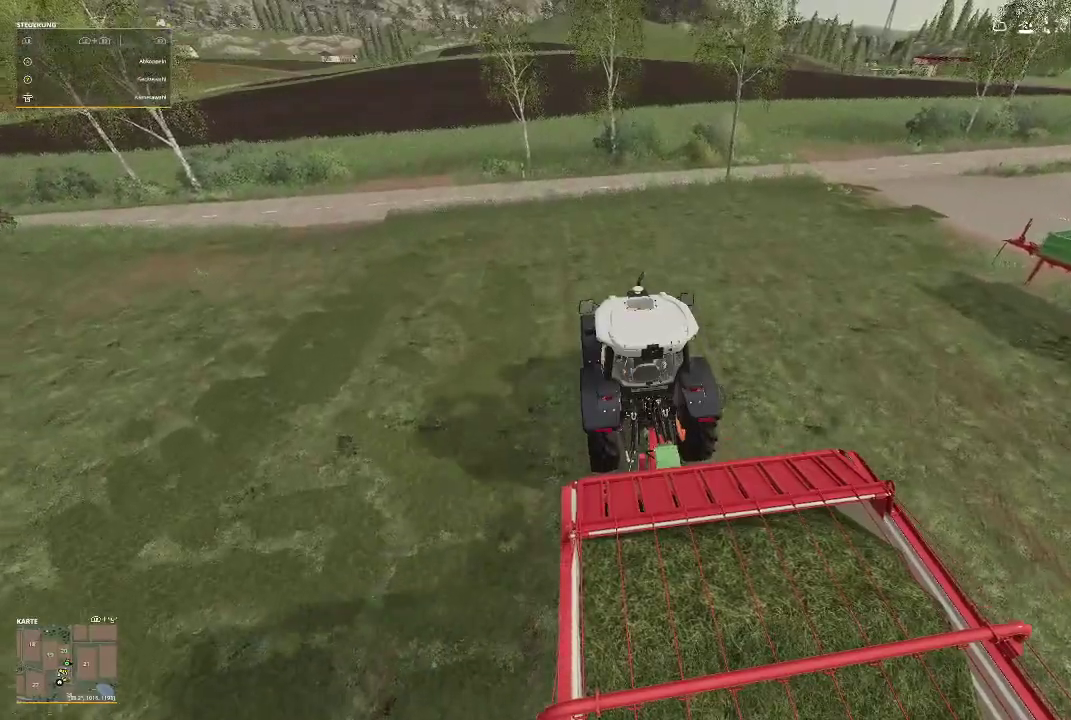
{"buttons": ["R2"], "left_stick": "center", "right_stick": "left", "events": [[433, "right_stick", "left"]]}
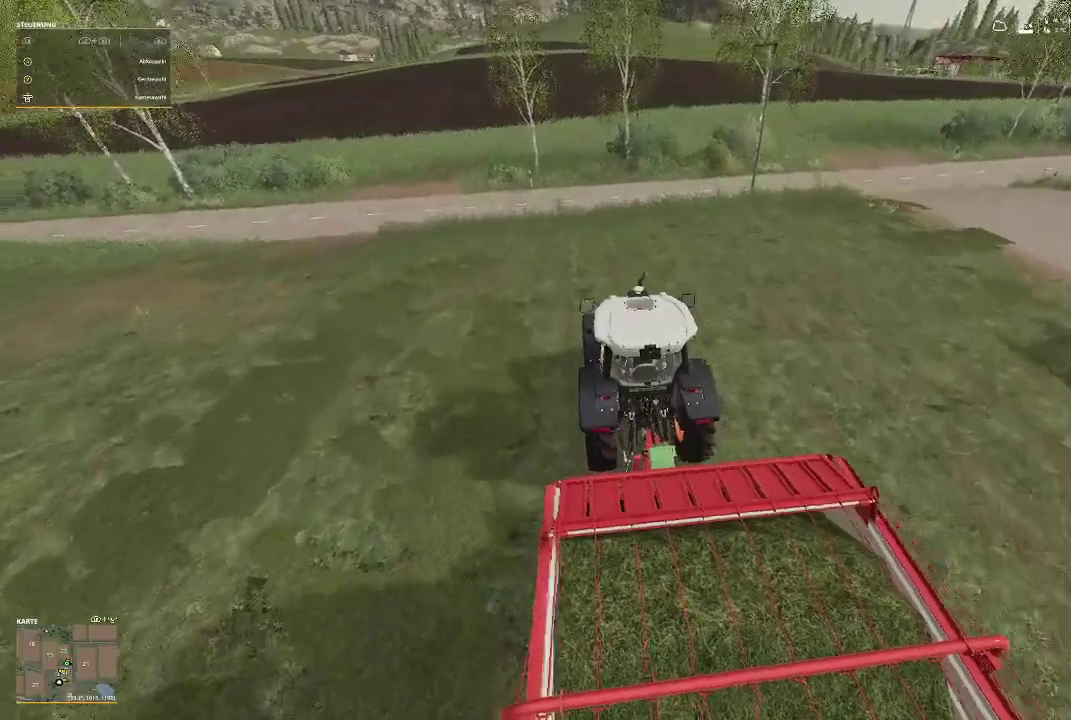
{"buttons": ["R2"], "left_stick": "center", "right_stick": "left", "events": []}
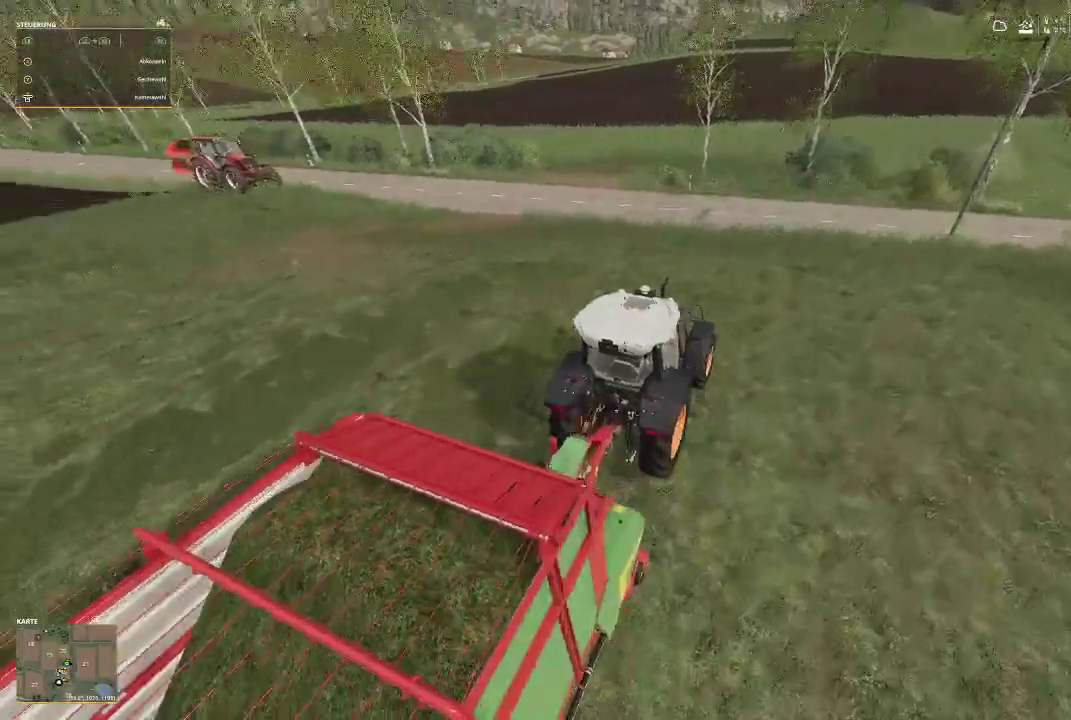
{"buttons": [], "left_stick": "center", "right_stick": "center", "events": [[67, "R2", "up"], [67, "right_stick", "center"]]}
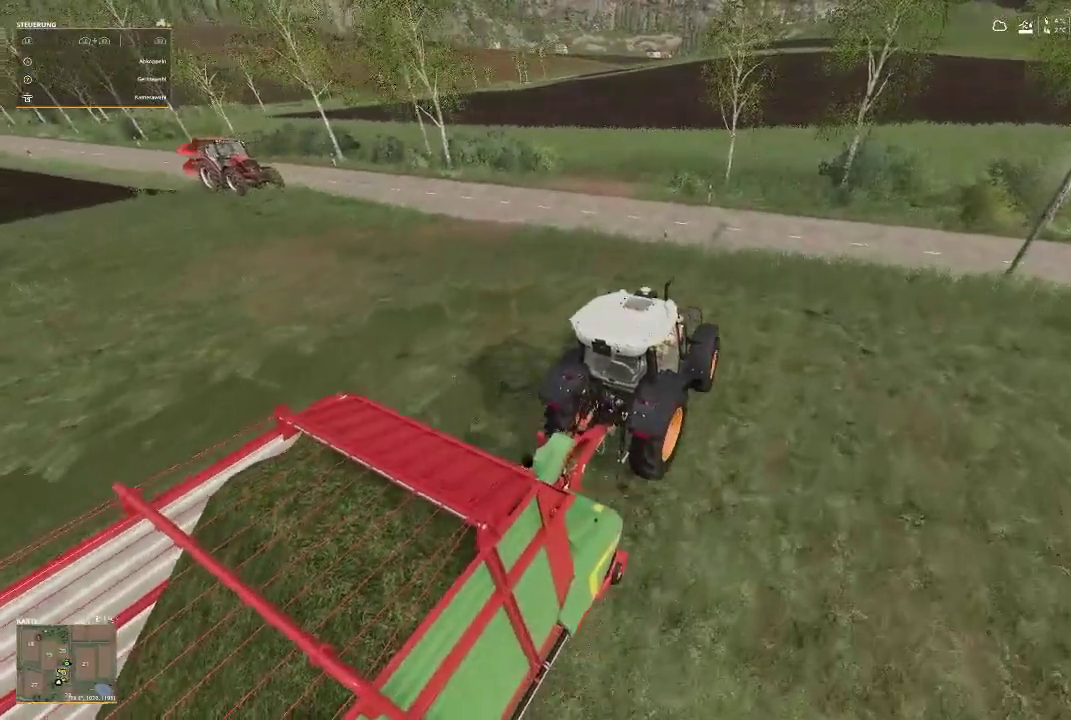
{"buttons": [], "left_stick": "left", "right_stick": "center", "events": [[33, "left_stick", "left"]]}
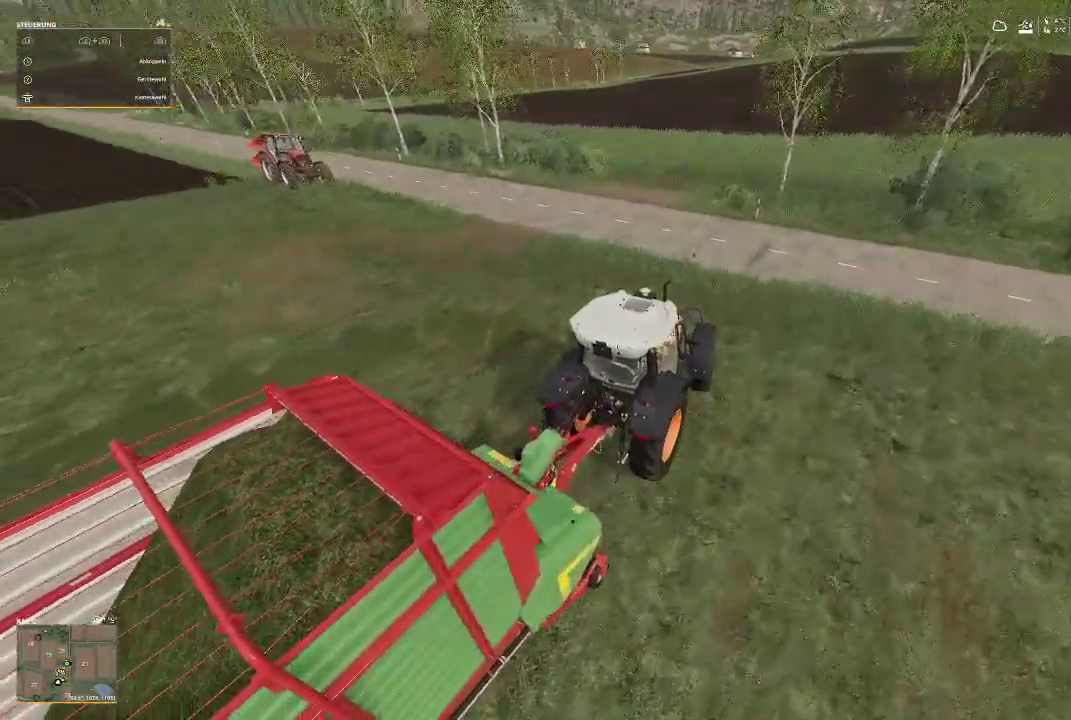
{"buttons": ["R2"], "left_stick": "left", "right_stick": "center", "events": [[100, "R2", "down"]]}
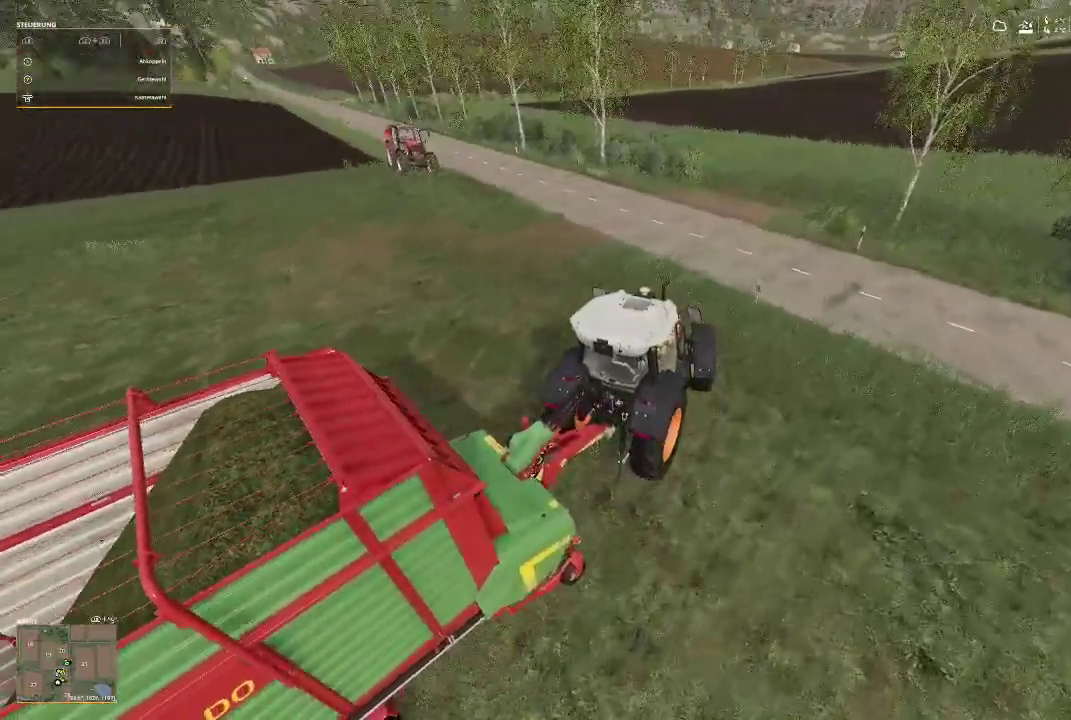
{"buttons": ["R2"], "left_stick": "left", "right_stick": "center", "events": []}
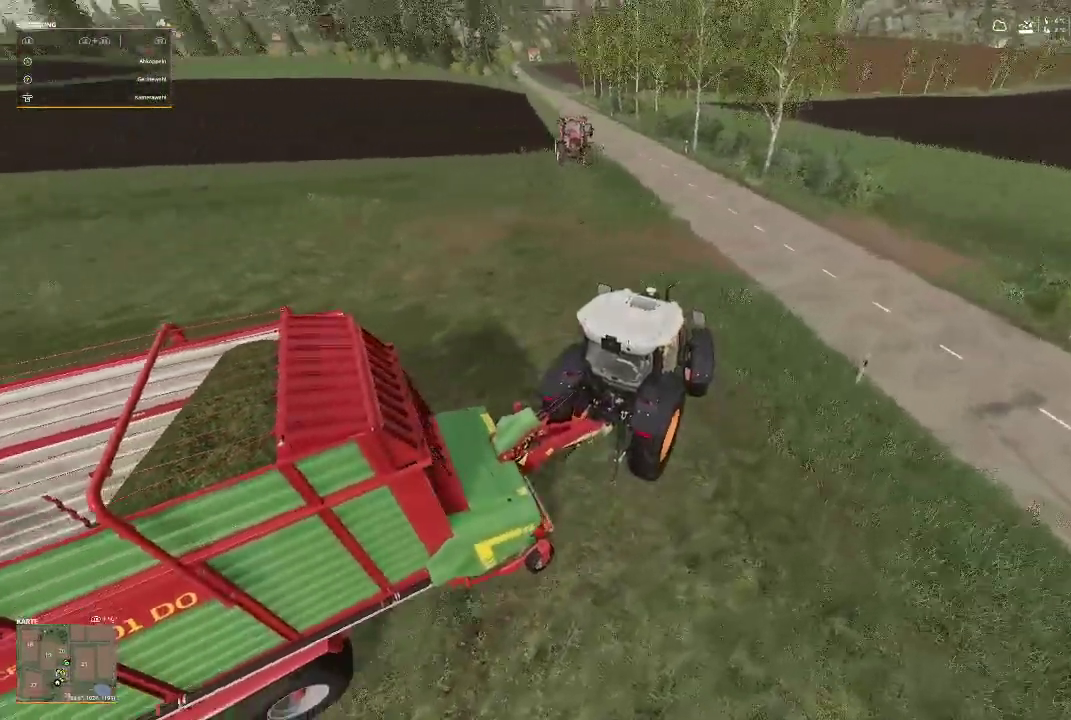
{"buttons": ["R2"], "left_stick": "left", "right_stick": "center", "events": []}
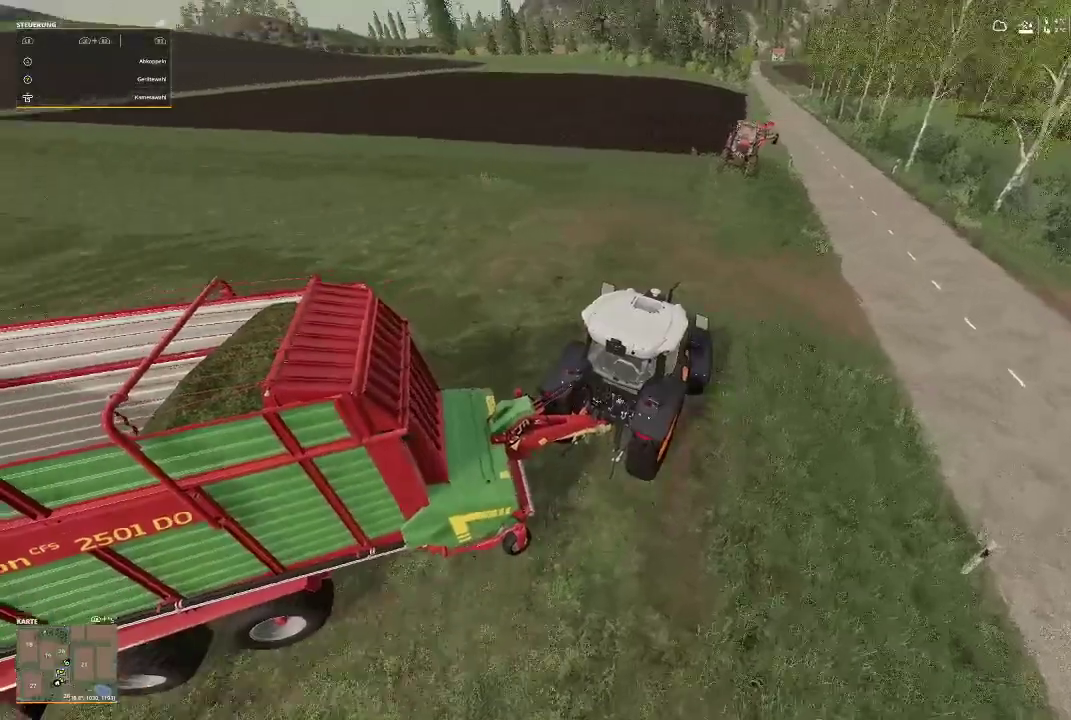
{"buttons": ["R2"], "left_stick": "center", "right_stick": "center", "events": [[500, "left_stick", "center"]]}
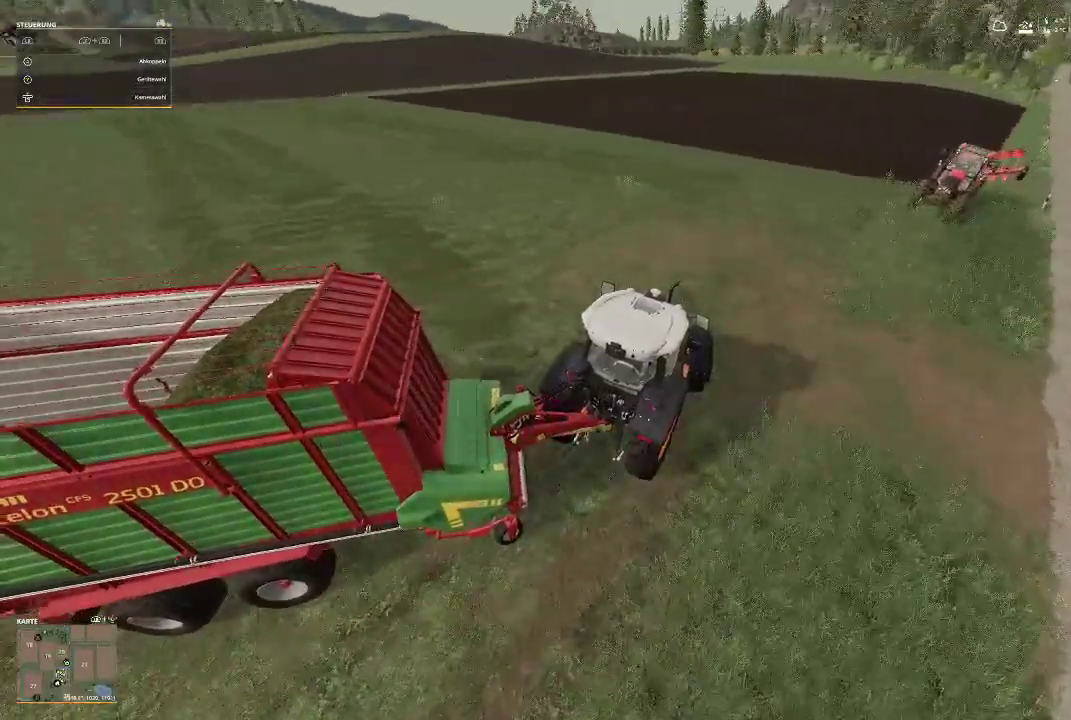
{"buttons": ["R2"], "left_stick": "center", "right_stick": "right", "events": [[367, "right_stick", "right"]]}
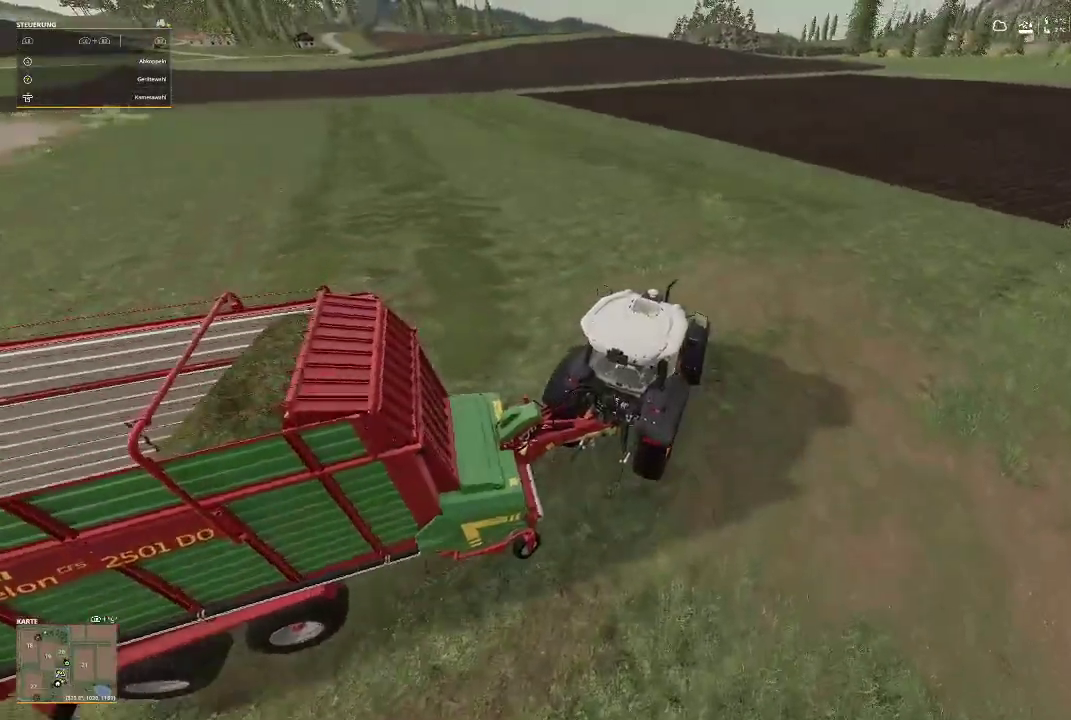
{"buttons": ["R2"], "left_stick": "center", "right_stick": "center", "events": [[367, "right_stick", "center"]]}
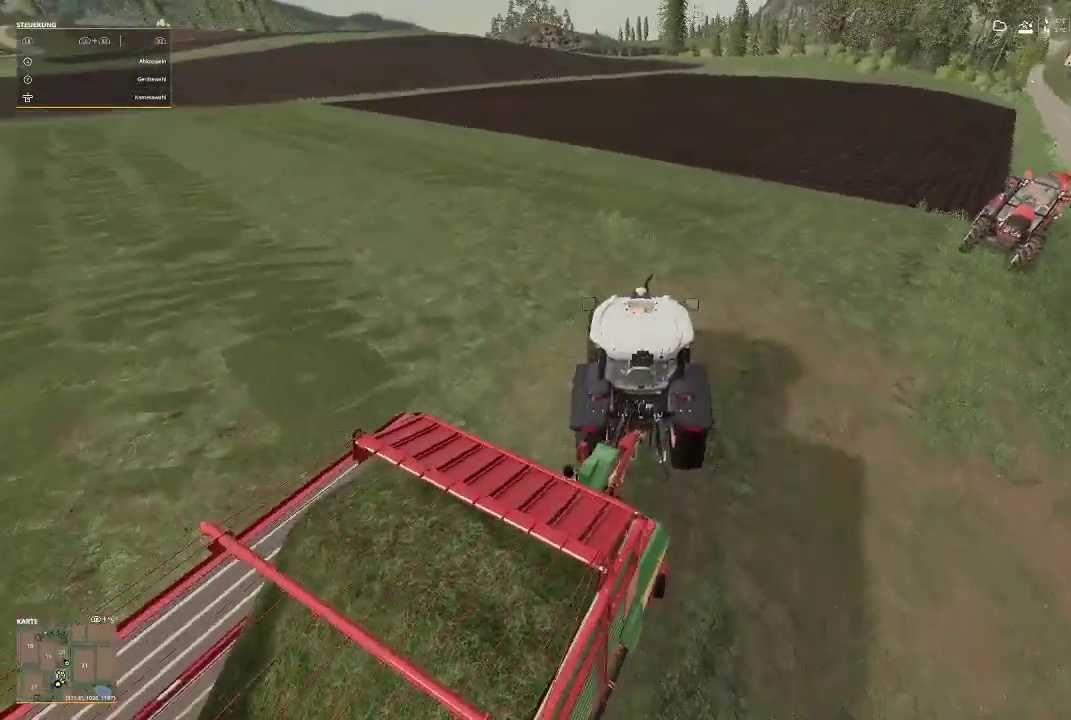
{"buttons": ["R2"], "left_stick": "center", "right_stick": "center", "events": [[67, "left_stick", "right"], [400, "left_stick", "center"]]}